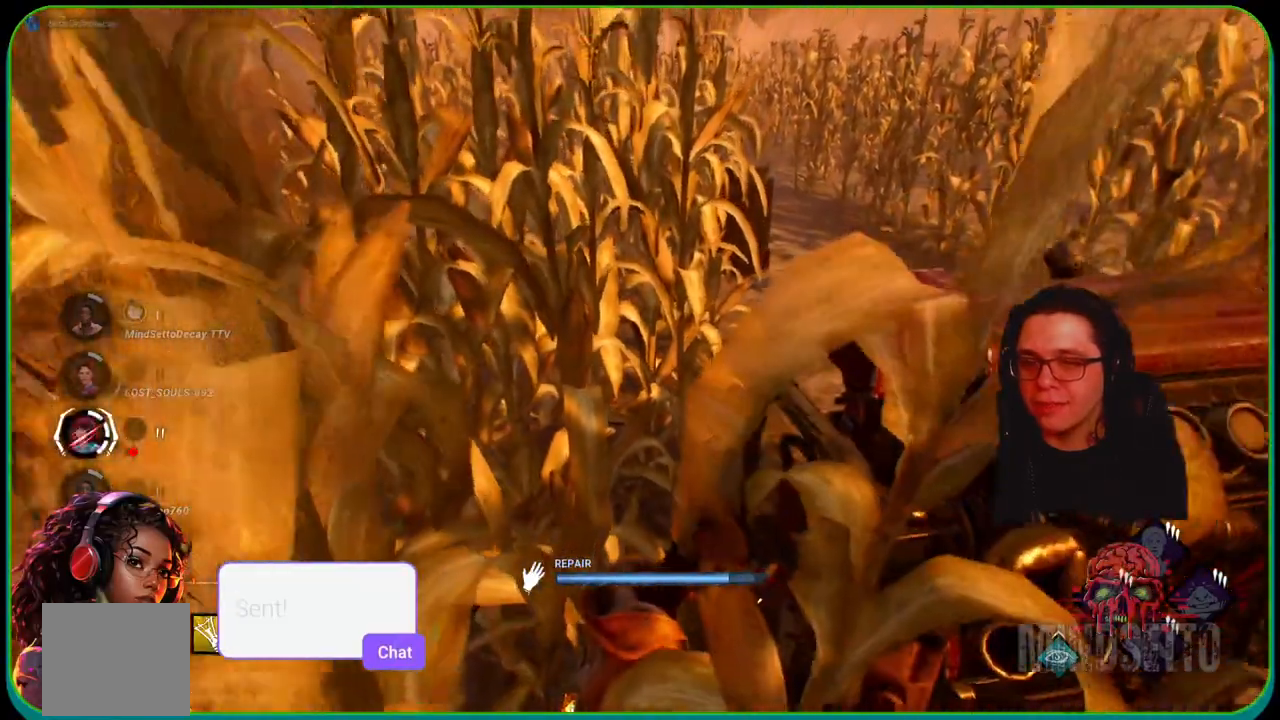
Gameplay with a controller (Xbox layout); each line is a JSON object with the inputs held at the frame after it. "events" lists button and stick changes between this image and that frame as [ms after this image, input, new state], when the widget could be followed in between. Not read: R3.
{"buttons": ["R1"], "left_stick": "right", "right_stick": "center", "events": [[300, "right_stick", "right"], [317, "left_stick", "right"], [467, "right_stick", "center"]]}
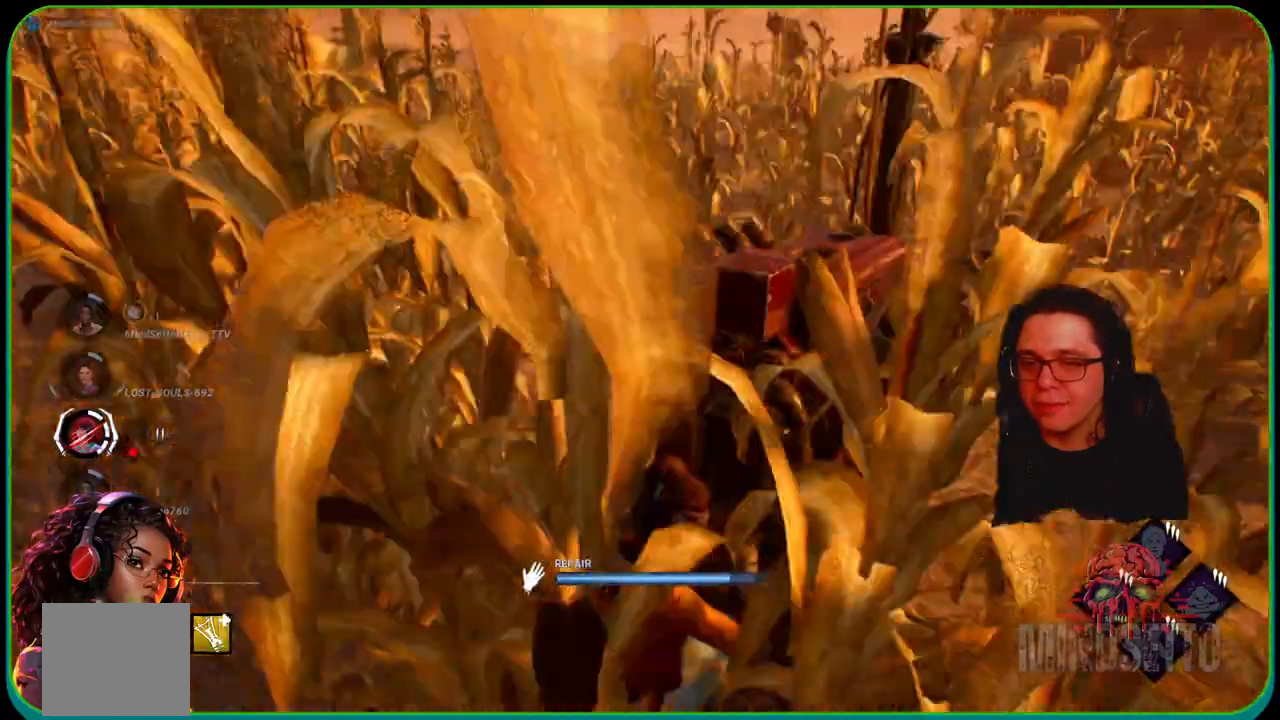
{"buttons": ["R1"], "left_stick": "right", "right_stick": "center", "events": []}
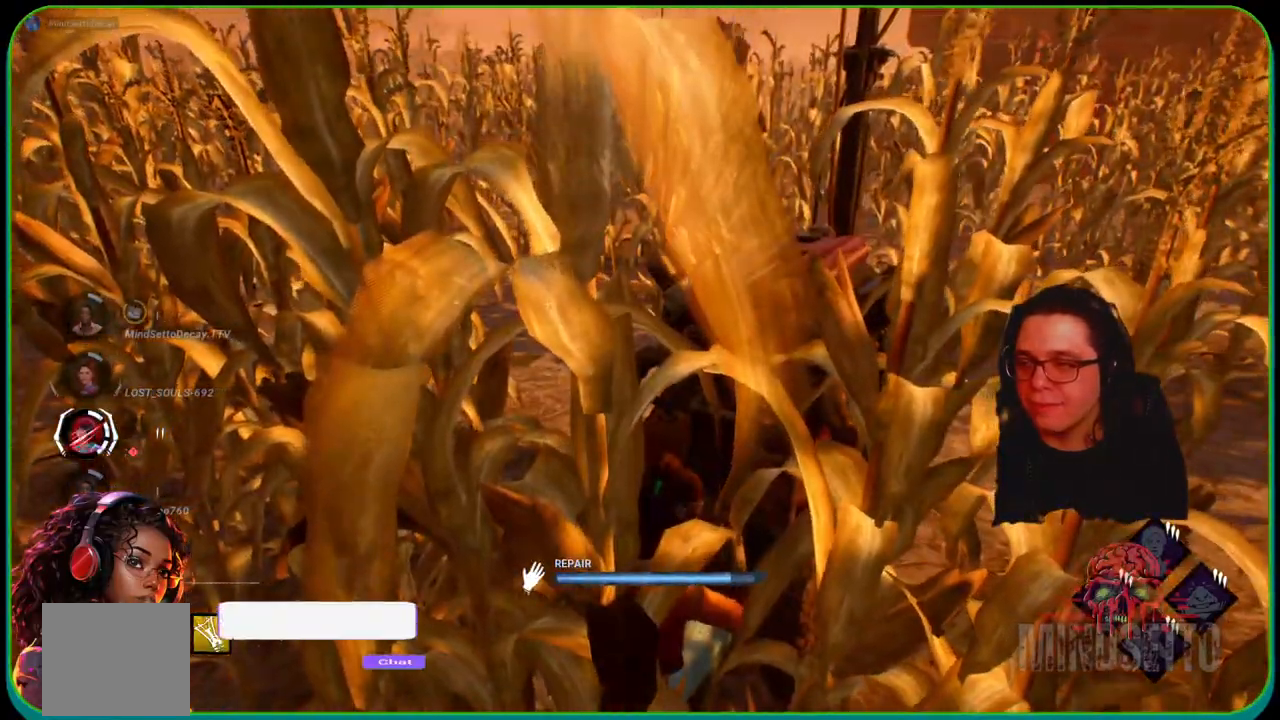
{"buttons": ["R1"], "left_stick": "center", "right_stick": "center", "events": [[133, "left_stick", "center"]]}
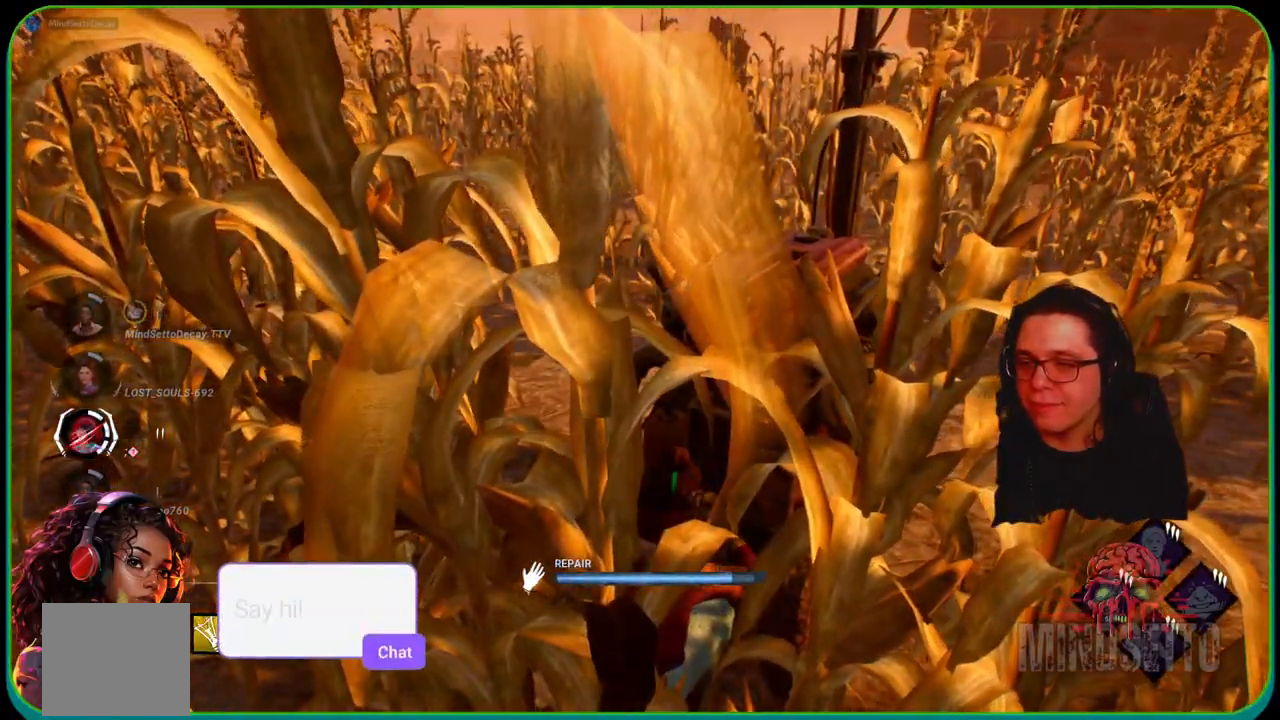
{"buttons": ["R1"], "left_stick": "center", "right_stick": "center", "events": []}
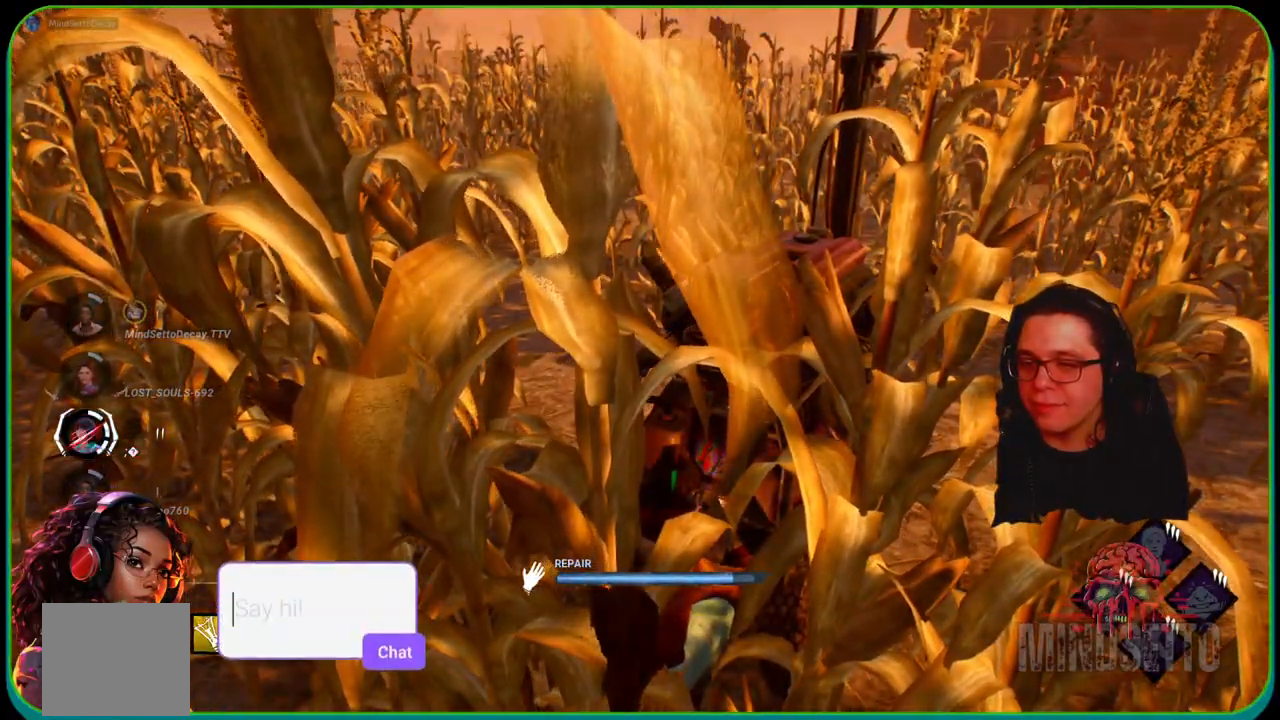
{"buttons": ["R1"], "left_stick": "center", "right_stick": "center", "events": []}
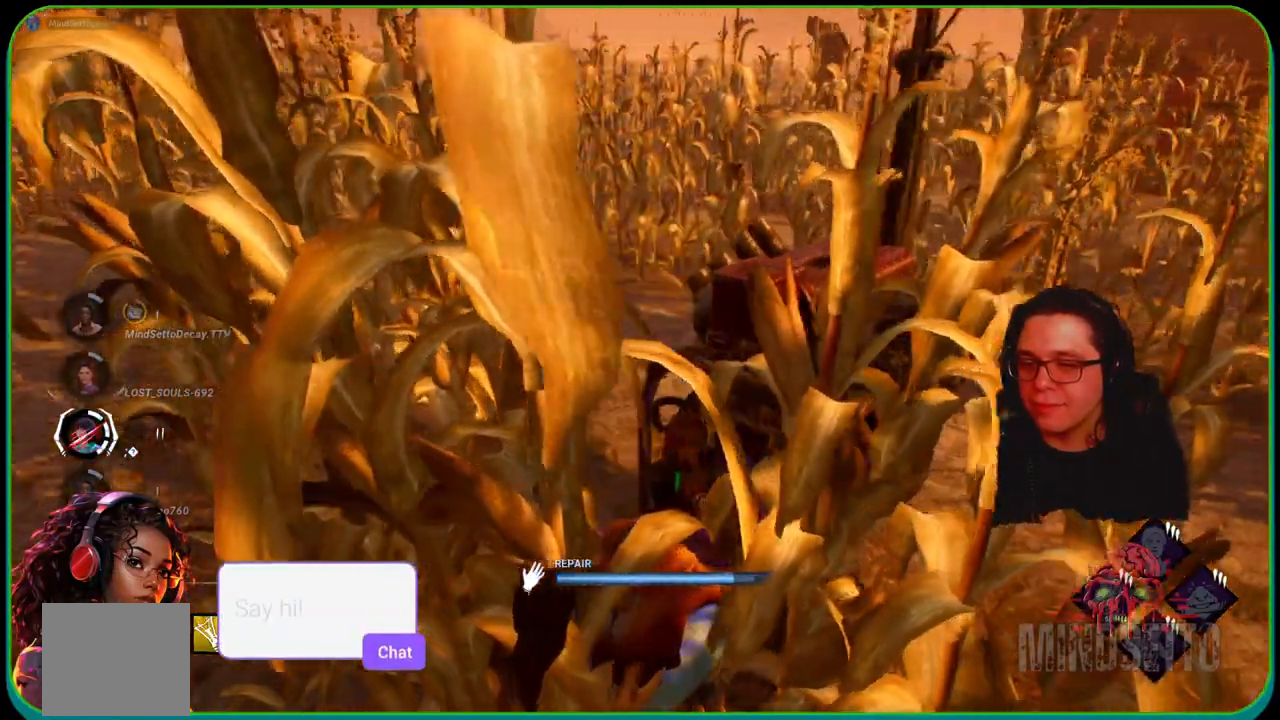
{"buttons": ["R1"], "left_stick": "right", "right_stick": "right", "events": [[383, "left_stick", "right"], [383, "right_stick", "right"]]}
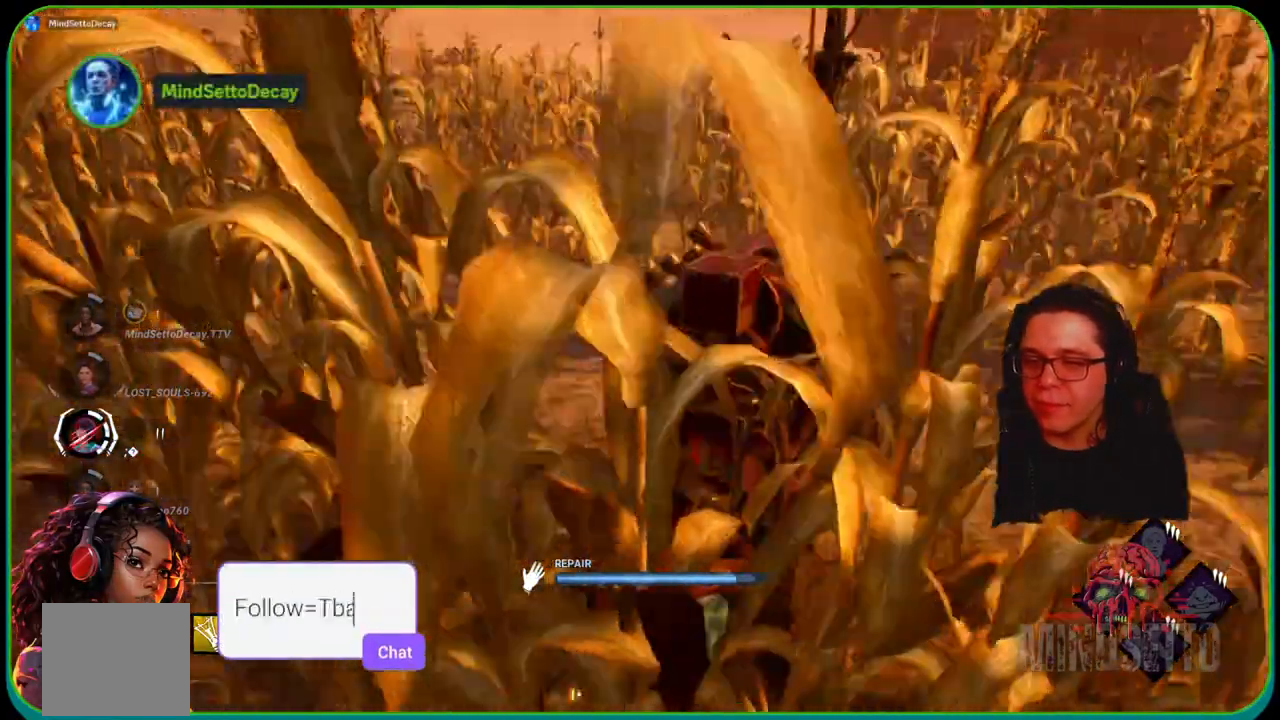
{"buttons": ["R1"], "left_stick": "center", "right_stick": "center", "events": [[117, "right_stick", "center"], [150, "left_stick", "center"]]}
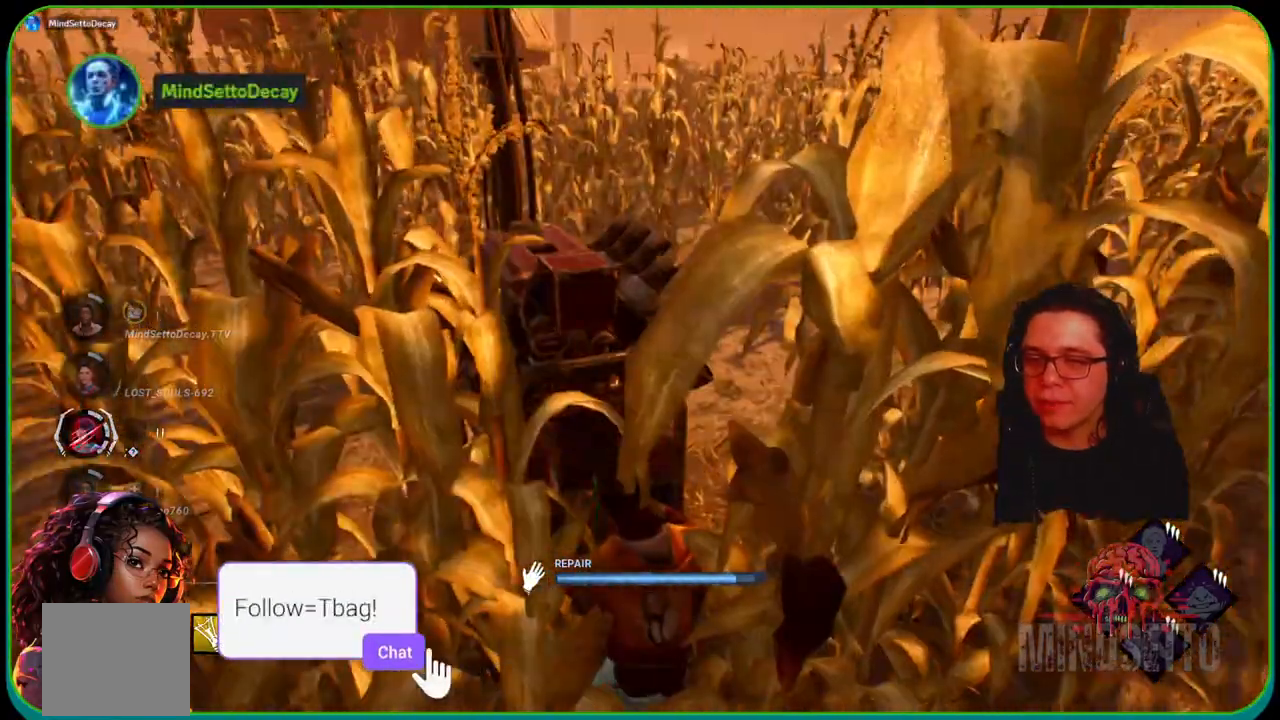
{"buttons": ["R1"], "left_stick": "center", "right_stick": "center", "events": [[83, "right_stick", "left"], [317, "right_stick", "center"]]}
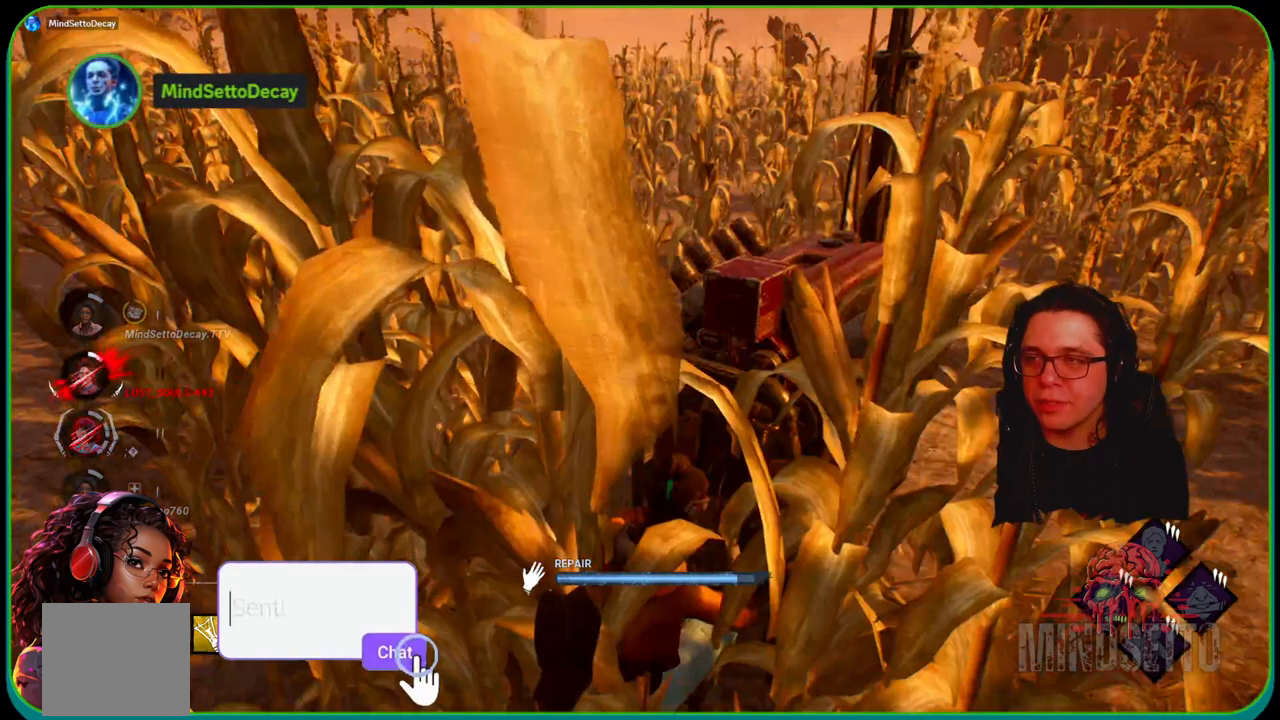
{"buttons": ["R1"], "left_stick": "center", "right_stick": "center", "events": [[100, "right_stick", "right"], [367, "right_stick", "center"]]}
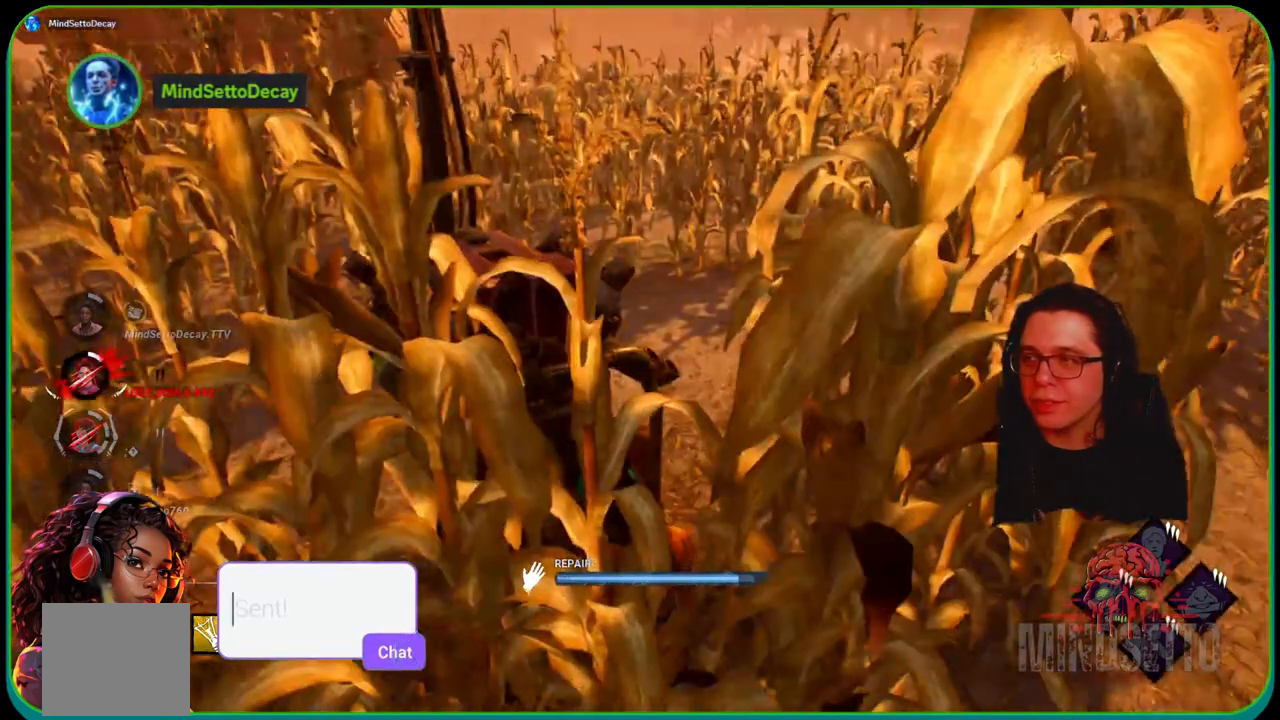
{"buttons": ["R1"], "left_stick": "center", "right_stick": "left", "events": [[467, "right_stick", "left"]]}
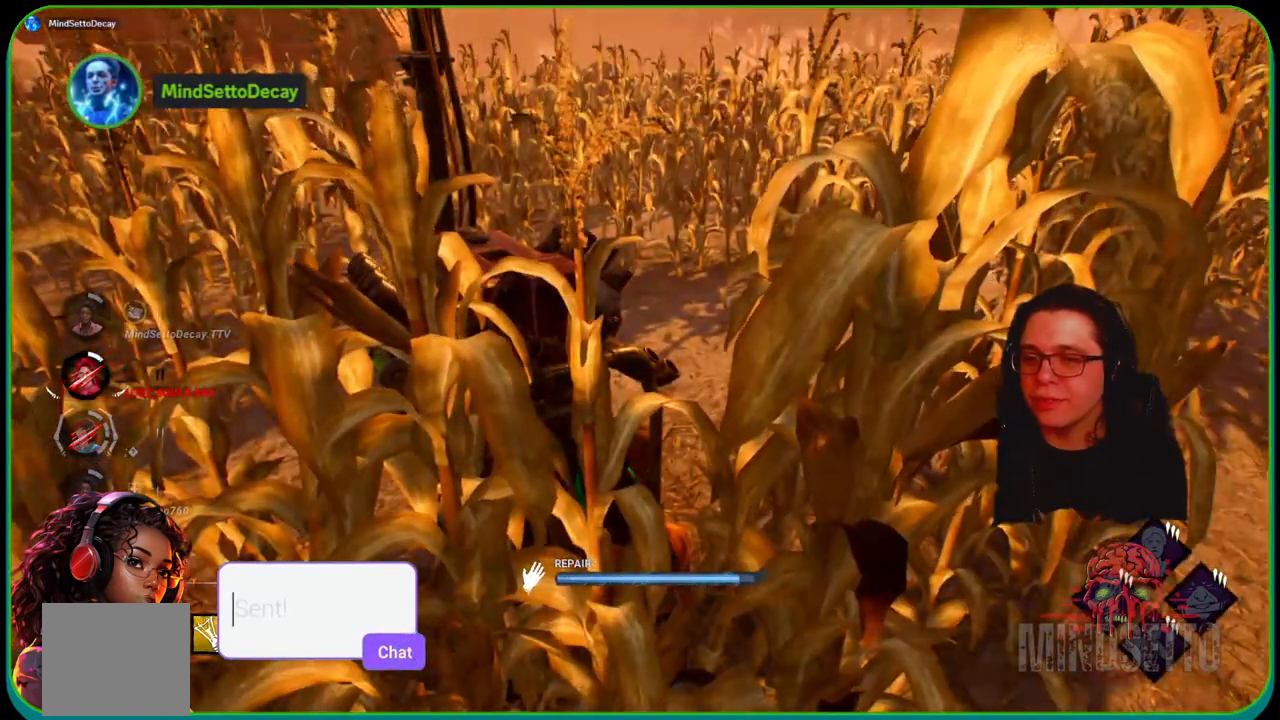
{"buttons": ["R1"], "left_stick": "center", "right_stick": "center", "events": [[250, "right_stick", "center"]]}
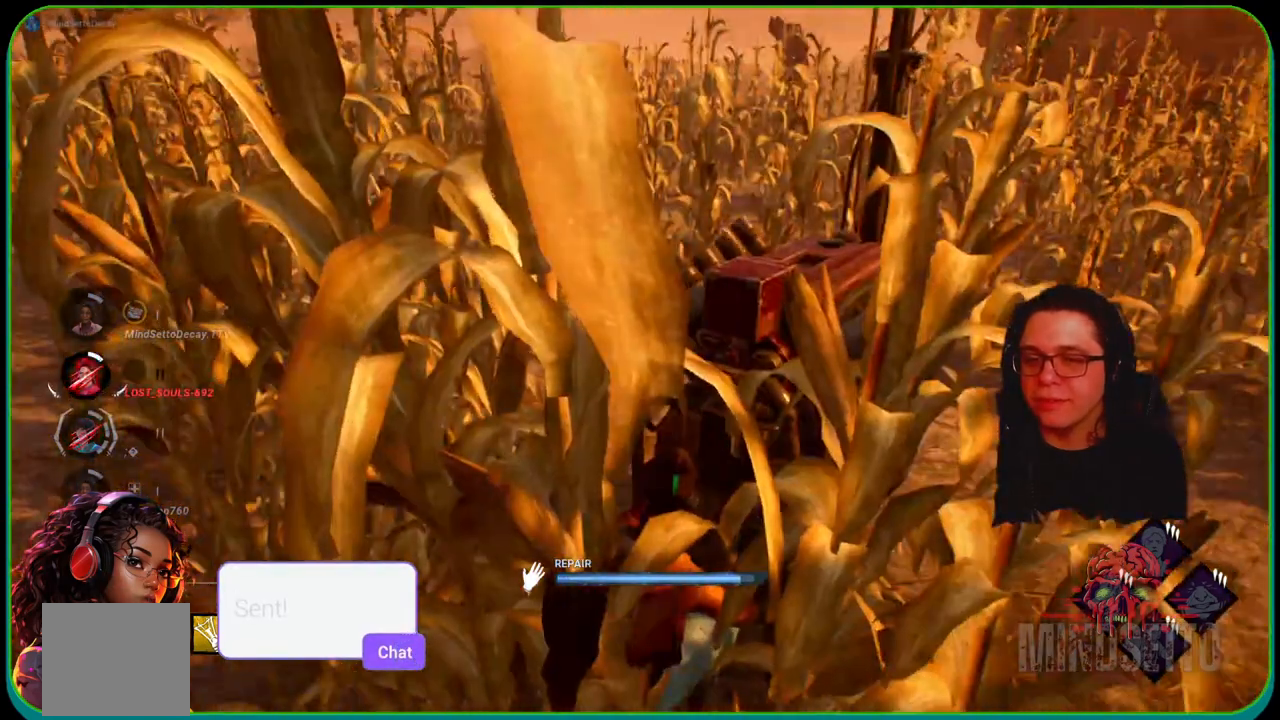
{"buttons": ["R1"], "left_stick": "center", "right_stick": "center", "events": []}
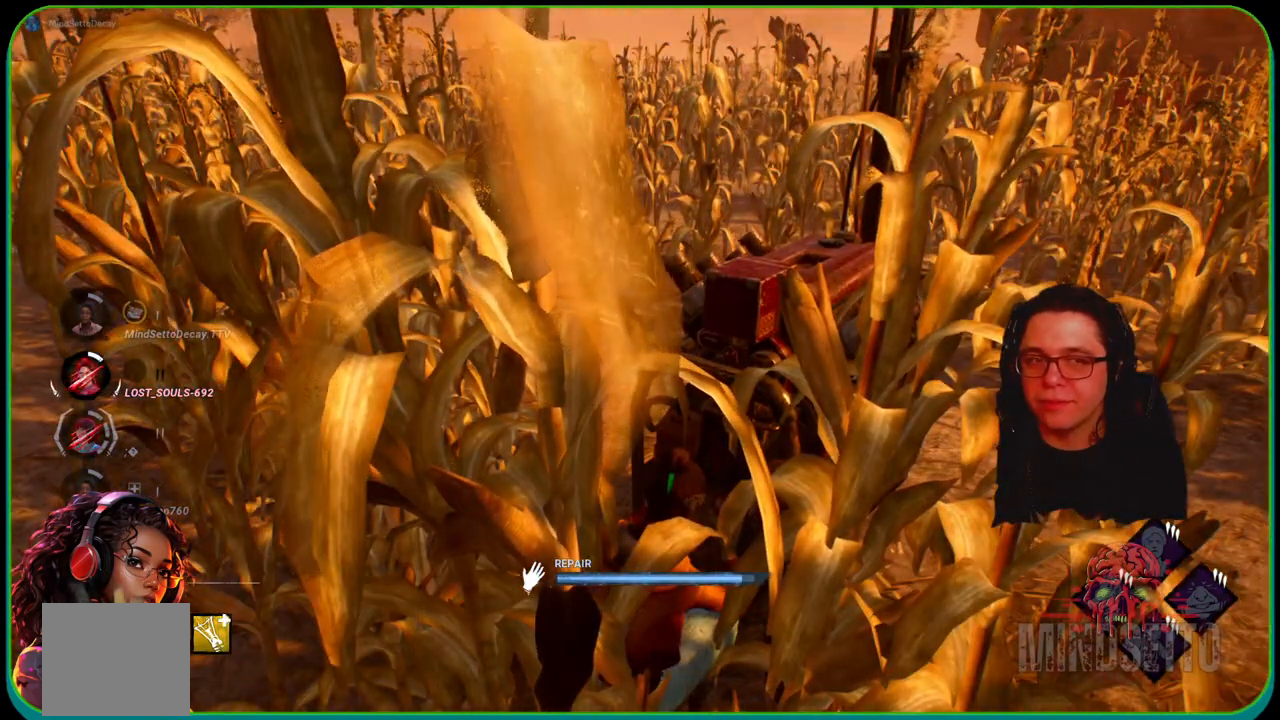
{"buttons": ["R1"], "left_stick": "center", "right_stick": "center", "events": []}
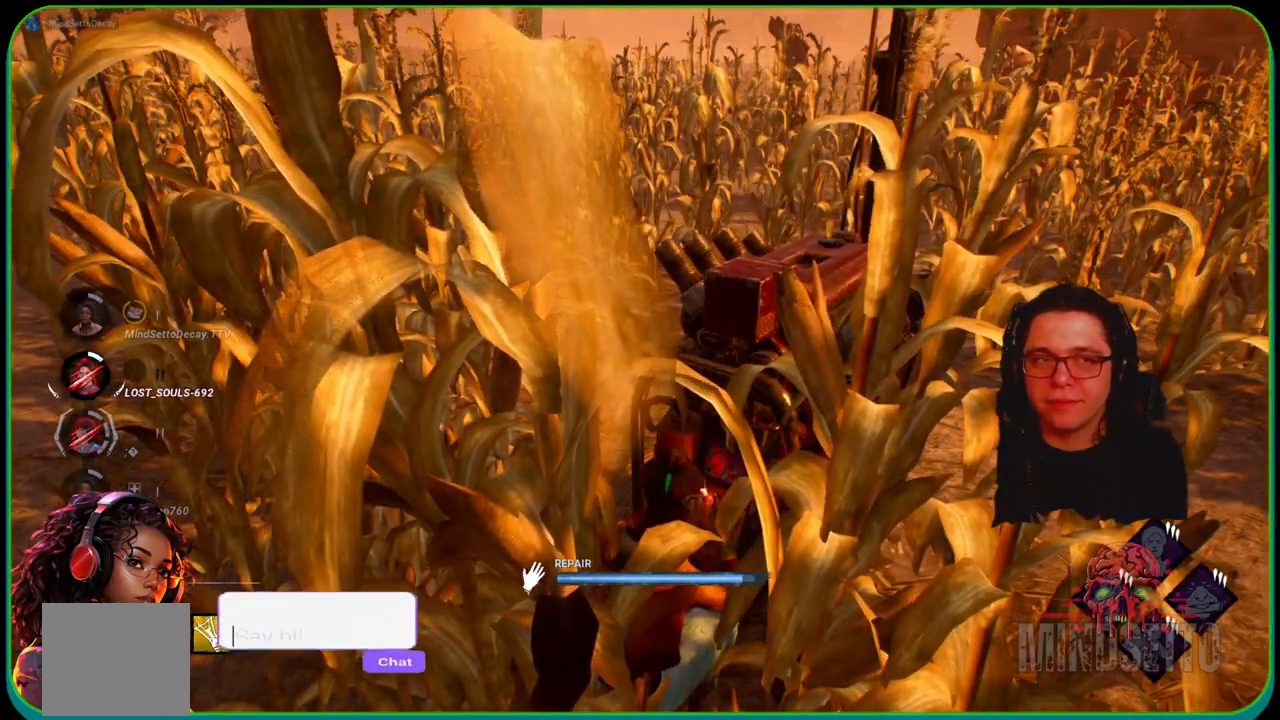
{"buttons": ["R1"], "left_stick": "center", "right_stick": "right", "events": [[317, "right_stick", "right"]]}
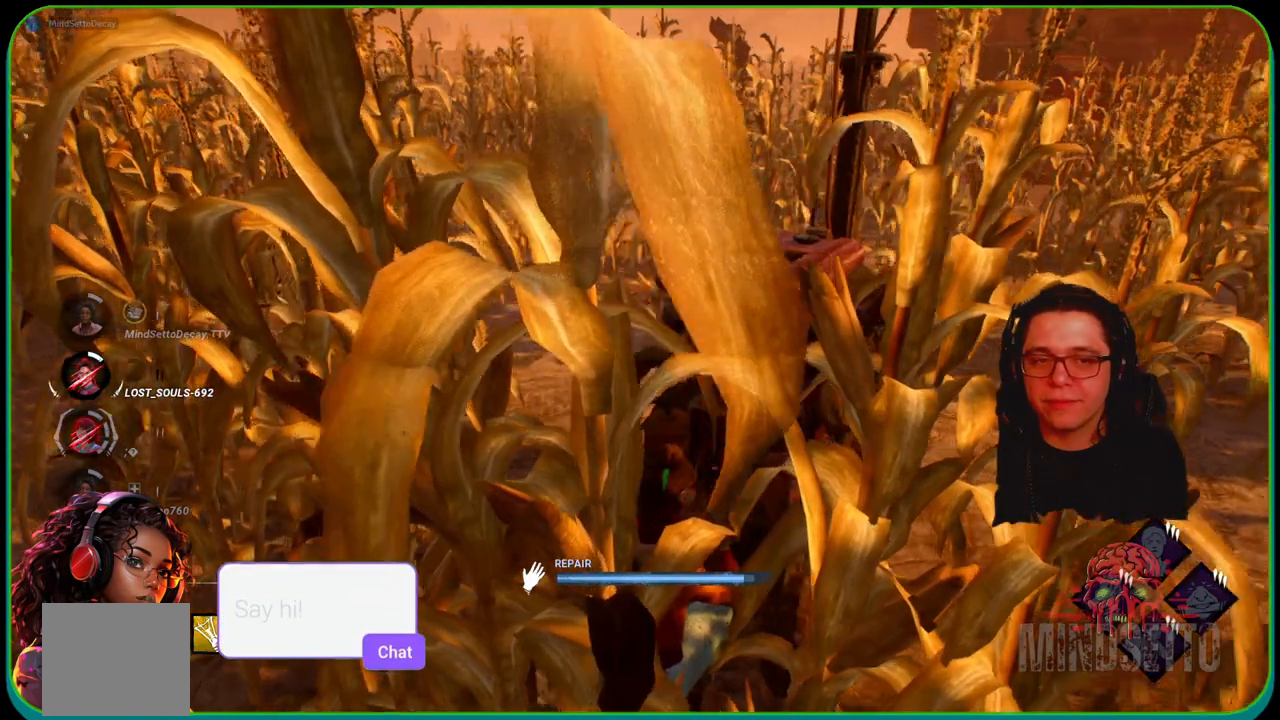
{"buttons": ["R1"], "left_stick": "center", "right_stick": "center", "events": [[67, "right_stick", "center"]]}
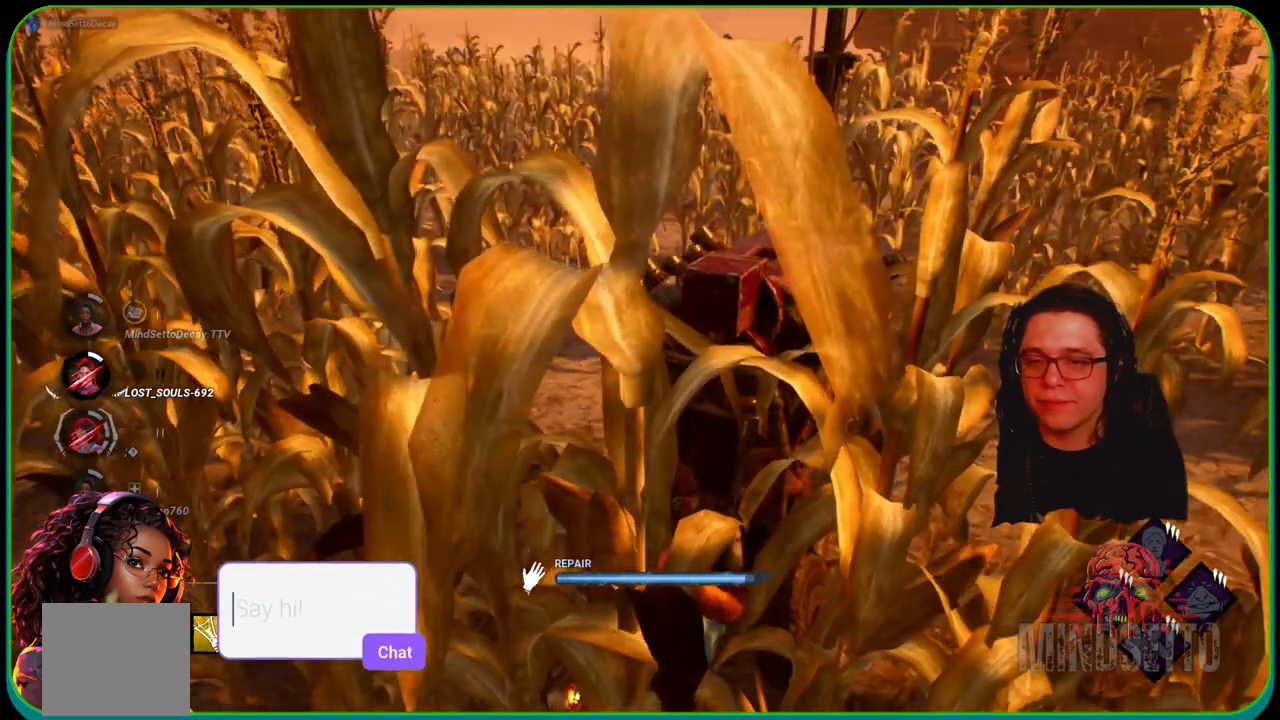
{"buttons": ["R1"], "left_stick": "center", "right_stick": "center", "events": []}
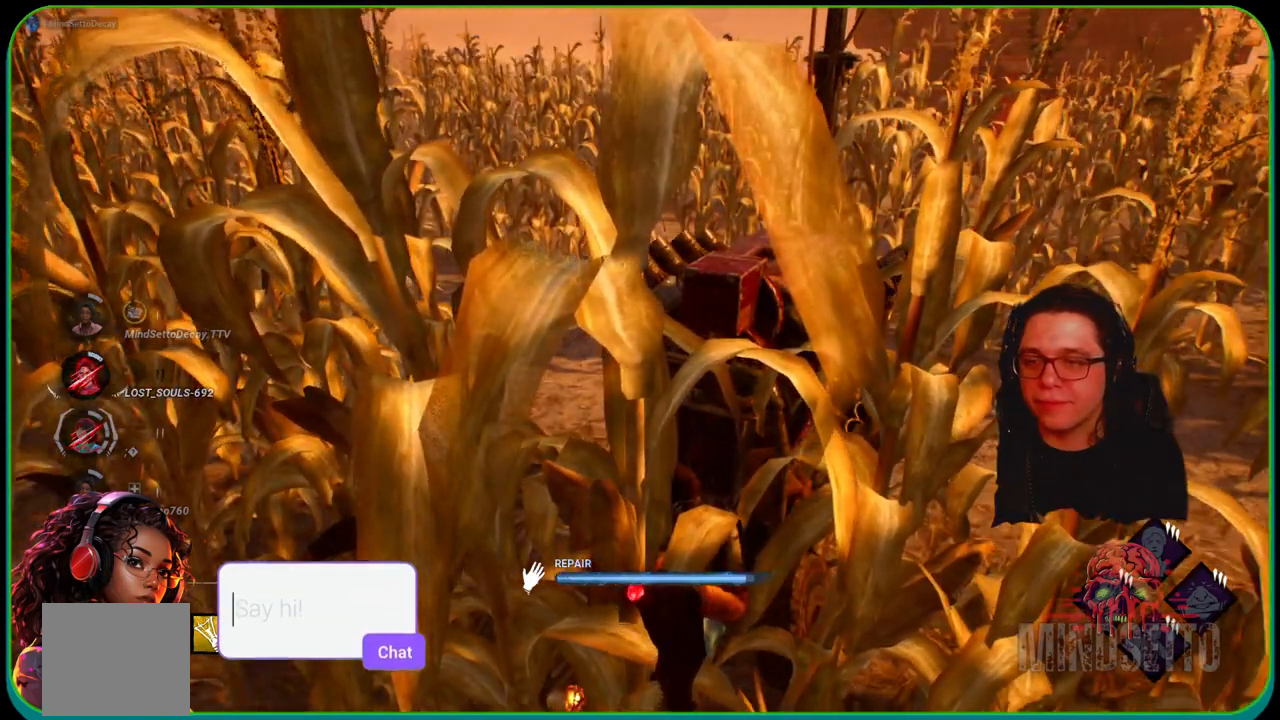
{"buttons": ["R1"], "left_stick": "center", "right_stick": "center", "events": []}
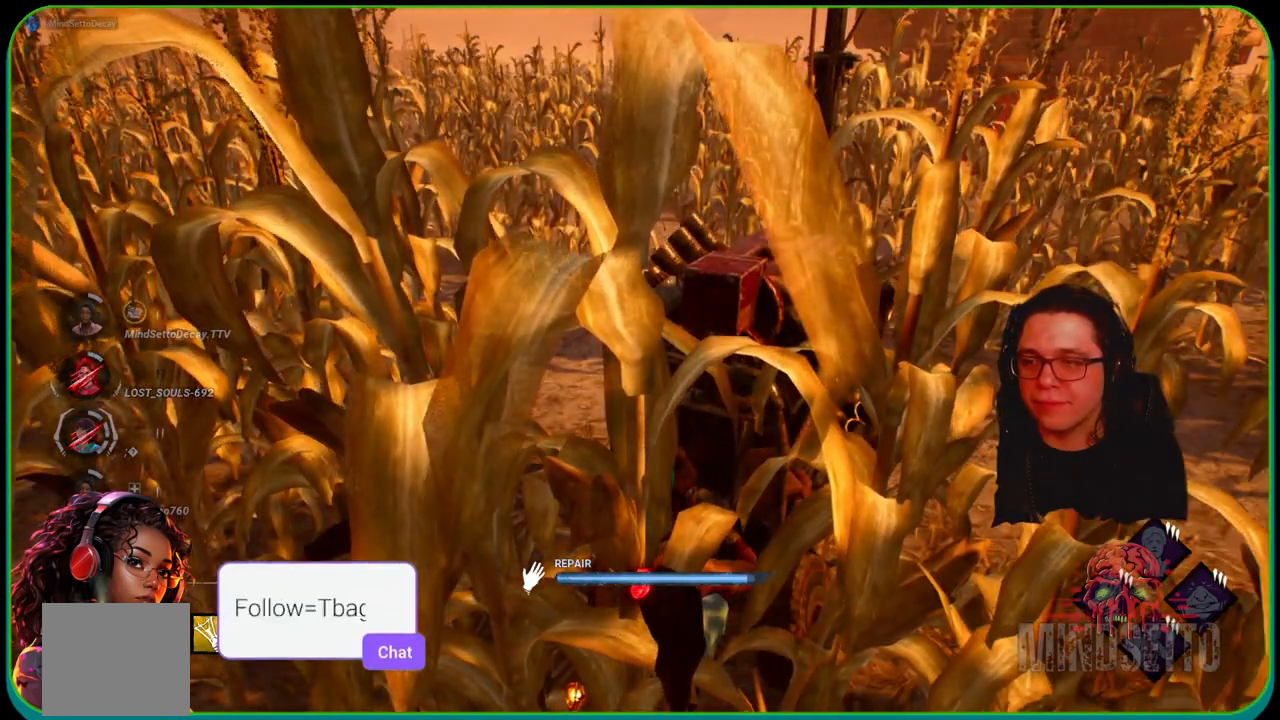
{"buttons": ["R1"], "left_stick": "center", "right_stick": "center", "events": []}
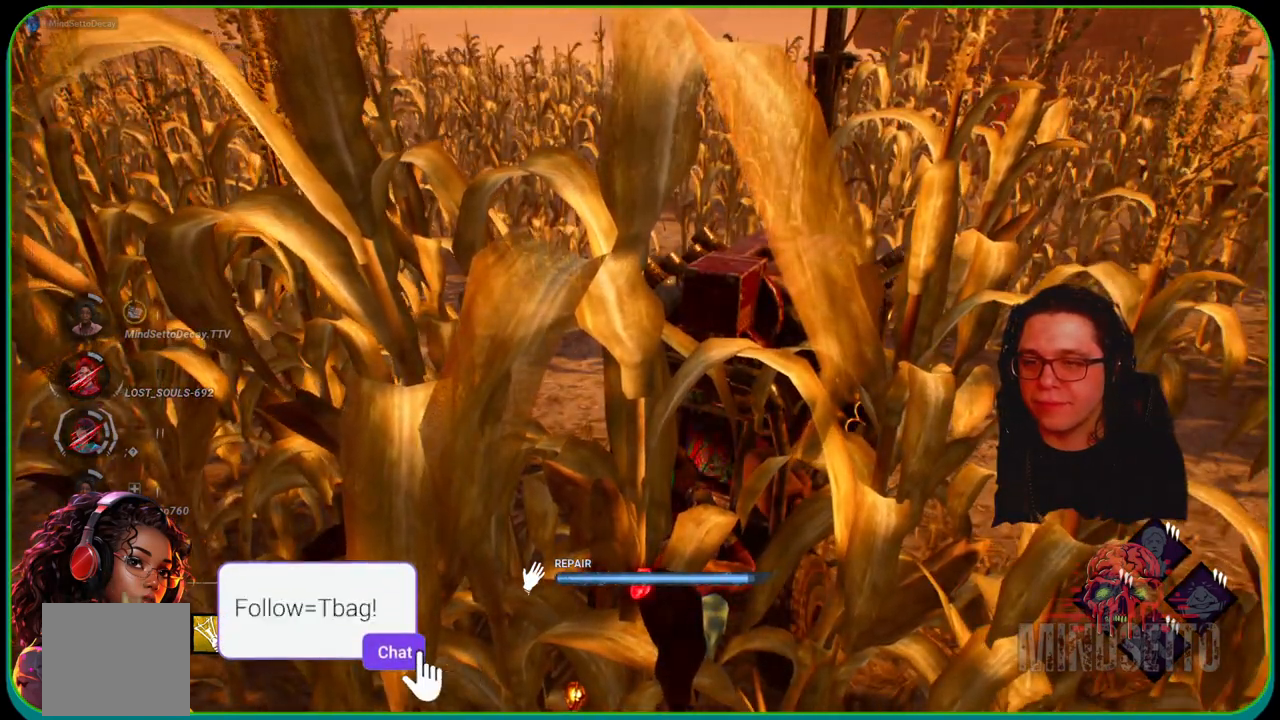
{"buttons": ["R1"], "left_stick": "center", "right_stick": "center", "events": []}
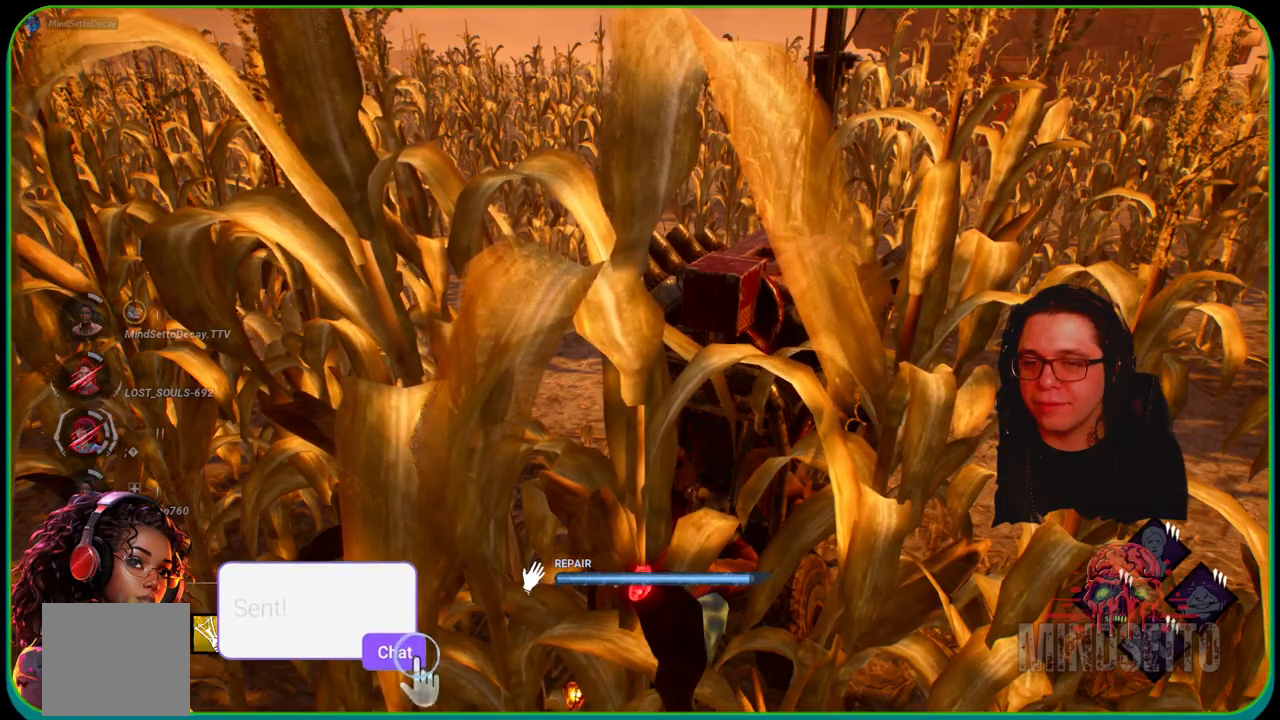
{"buttons": ["R1"], "left_stick": "center", "right_stick": "center", "events": []}
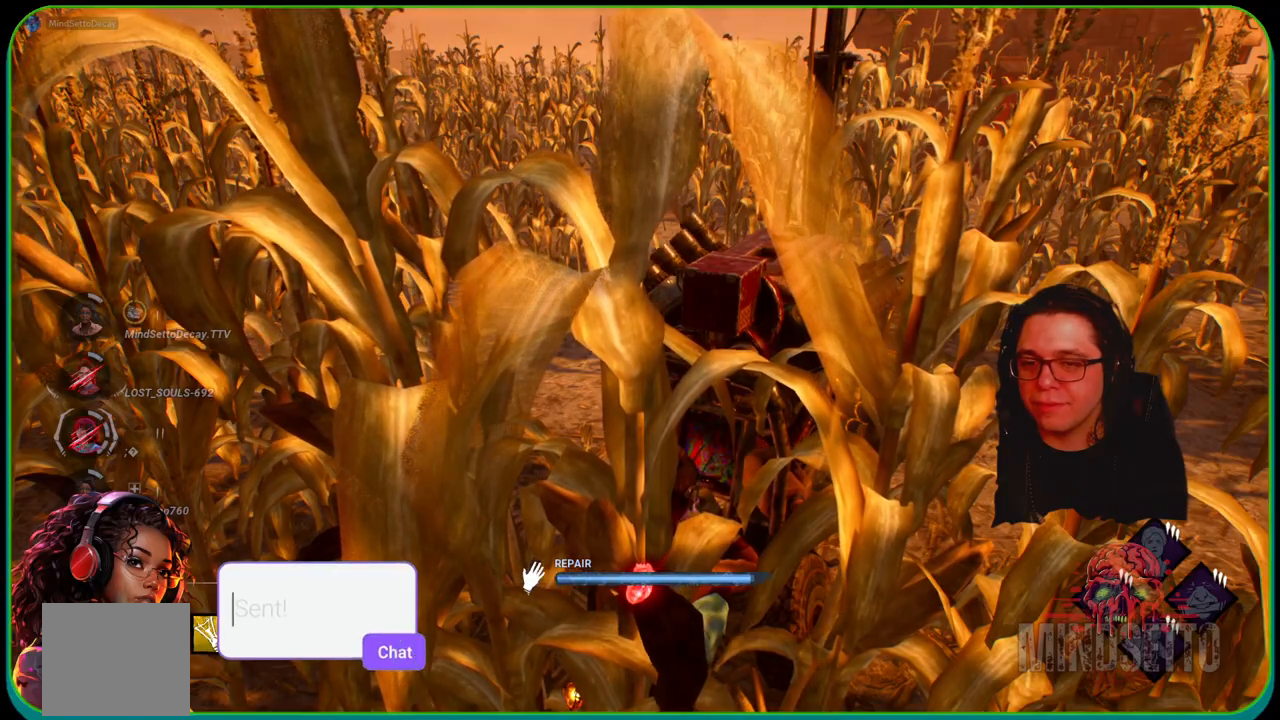
{"buttons": ["R1"], "left_stick": "center", "right_stick": "center", "events": []}
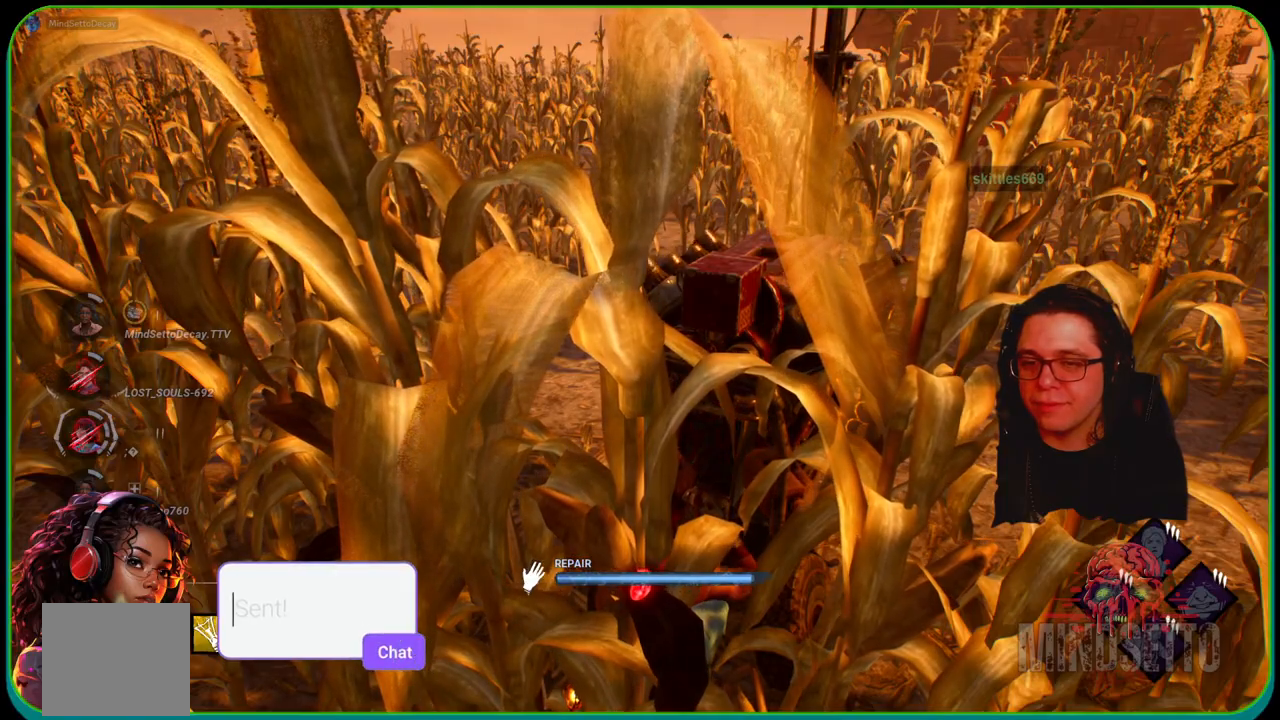
{"buttons": ["R1"], "left_stick": "center", "right_stick": "center", "events": []}
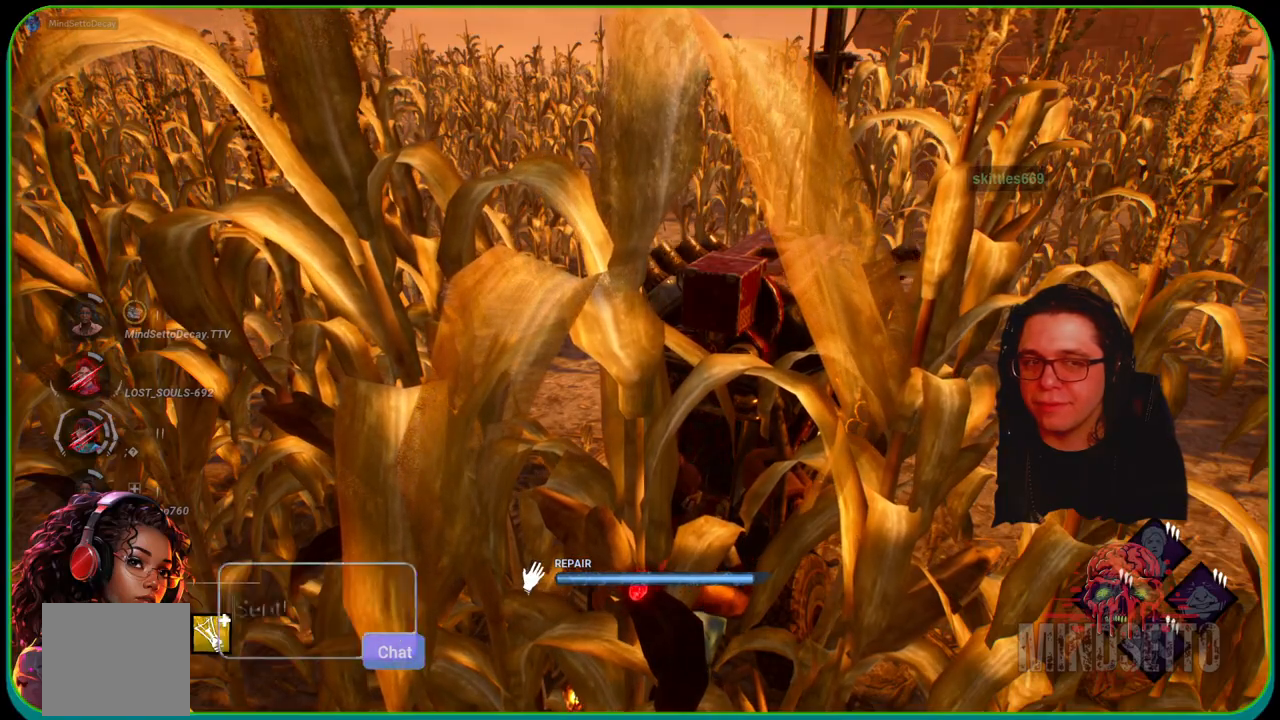
{"buttons": ["R1"], "left_stick": "center", "right_stick": "center", "events": []}
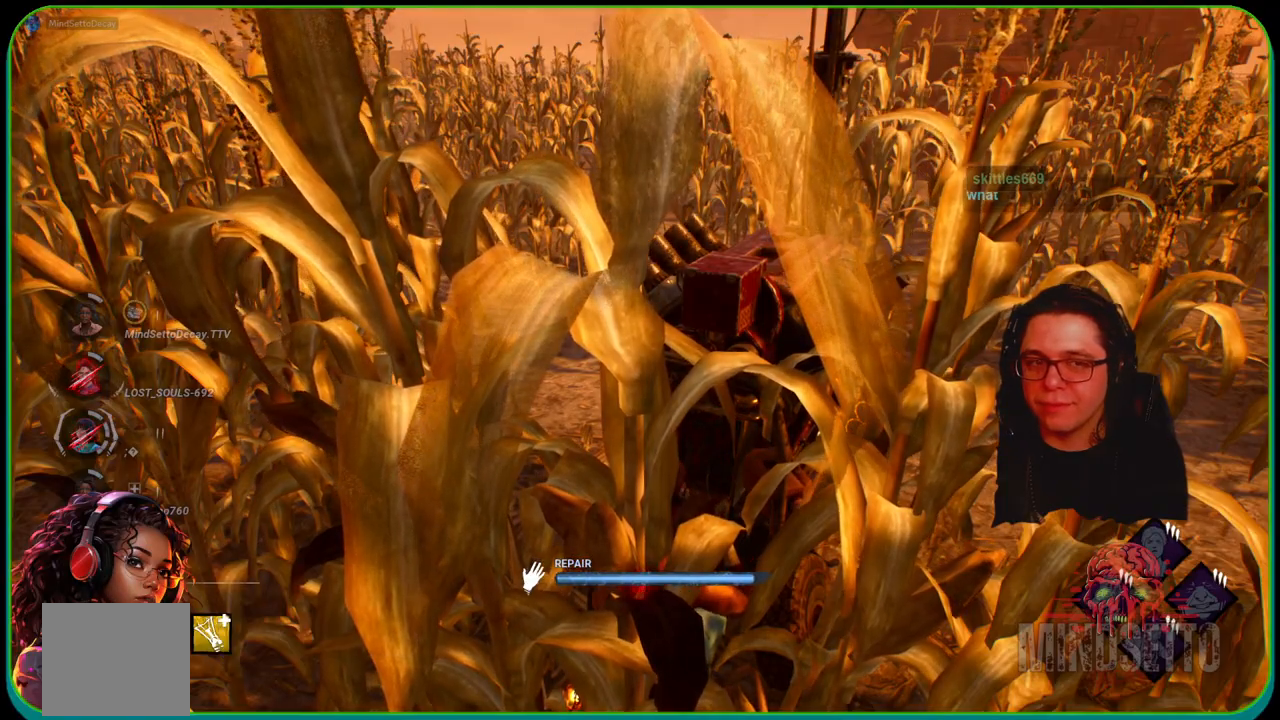
{"buttons": ["R1"], "left_stick": "center", "right_stick": "center", "events": []}
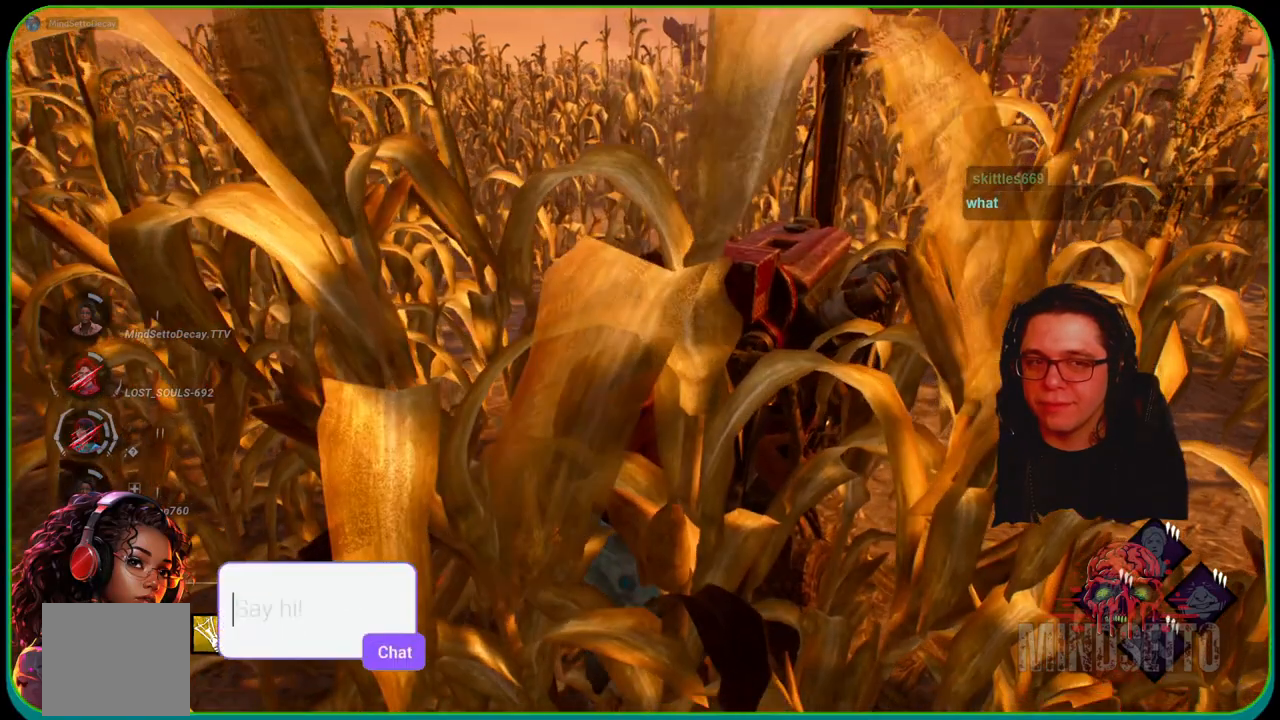
{"buttons": ["L1"], "left_stick": "up-right", "right_stick": "right", "events": [[167, "left_stick", "right"], [183, "right_stick", "right"], [267, "L1", "down"], [267, "R1", "up"], [350, "left_stick", "up-right"]]}
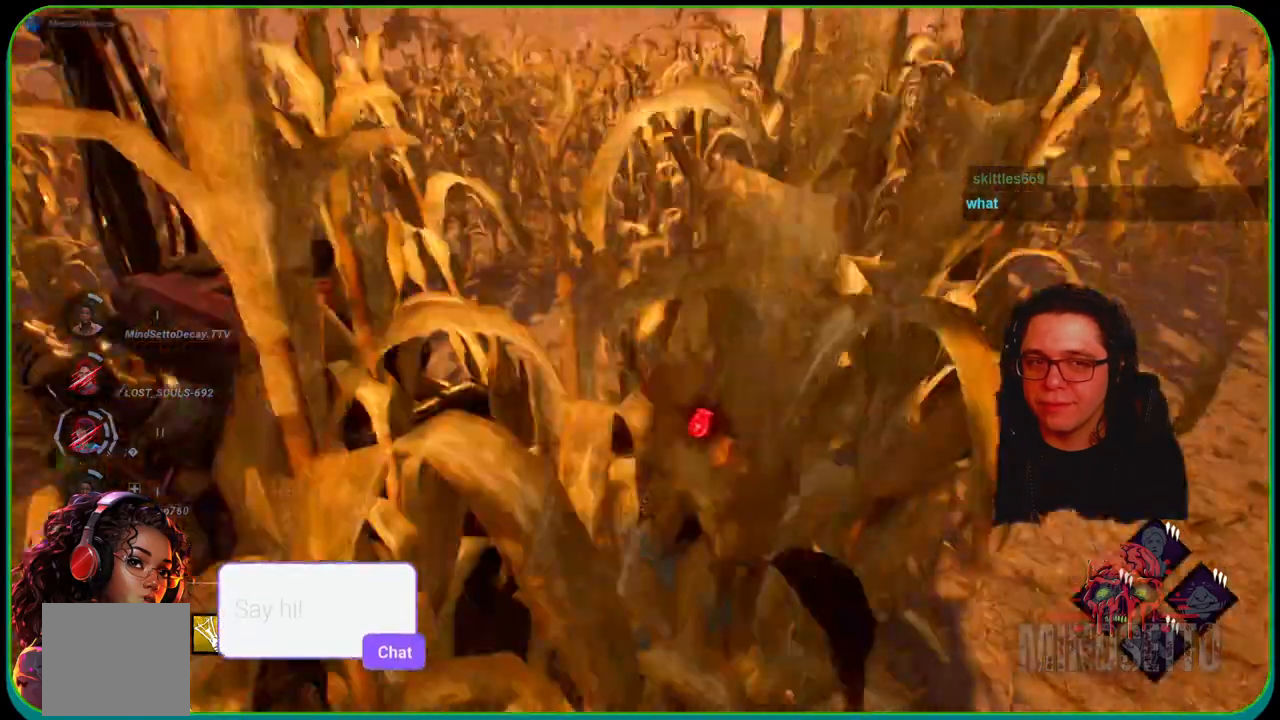
{"buttons": ["L1"], "left_stick": "up", "right_stick": "center", "events": [[150, "left_stick", "up"], [333, "right_stick", "center"]]}
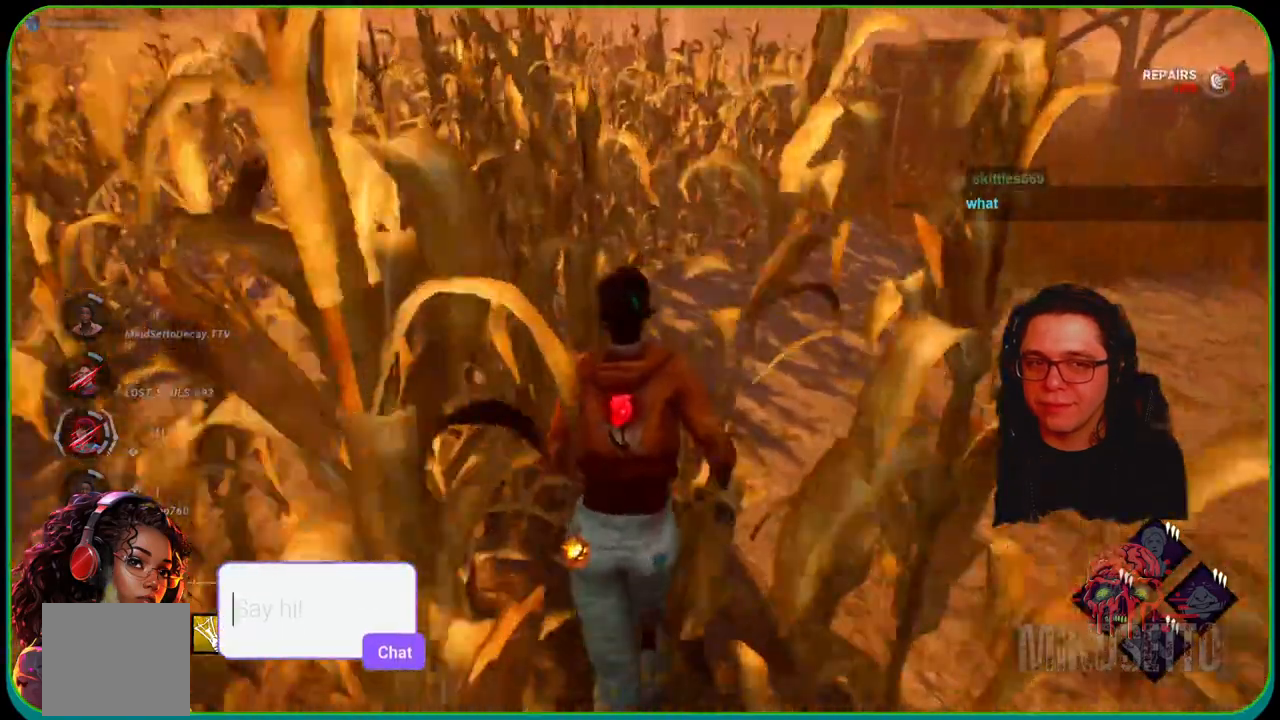
{"buttons": ["L1"], "left_stick": "up", "right_stick": "center", "events": []}
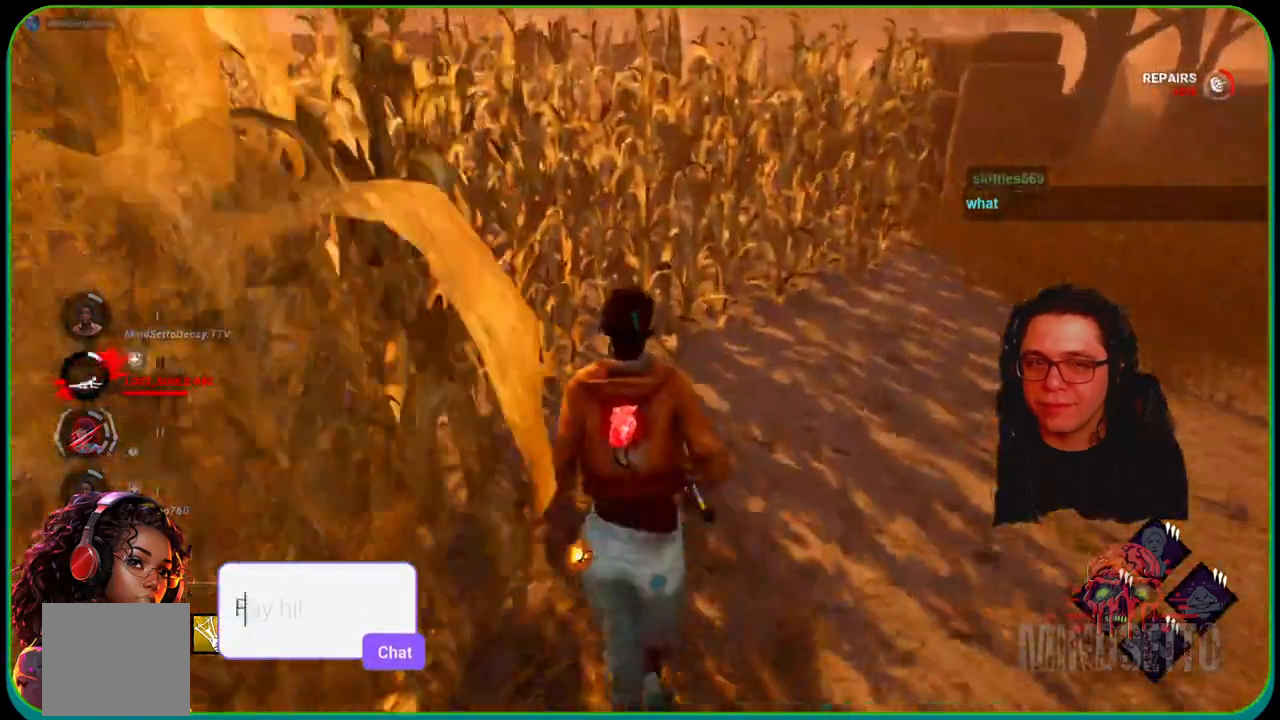
{"buttons": ["L1"], "left_stick": "up", "right_stick": "center", "events": [[217, "right_stick", "right"], [400, "right_stick", "center"]]}
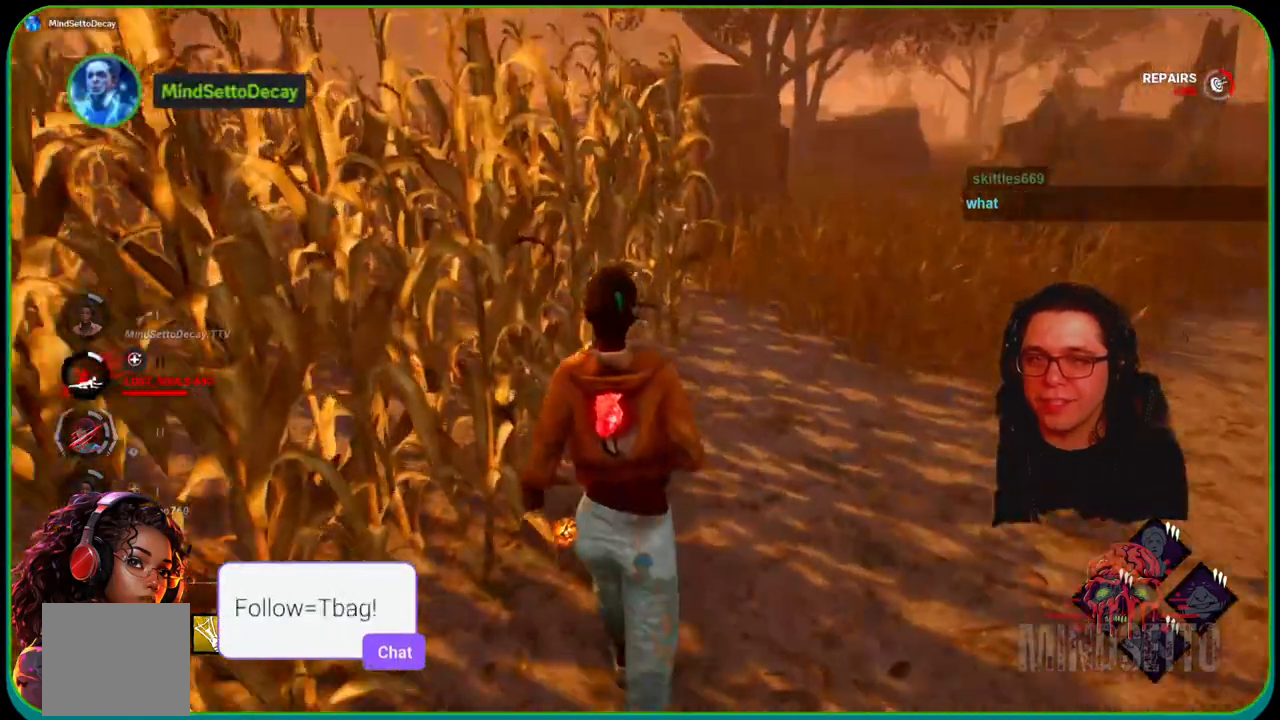
{"buttons": ["L1"], "left_stick": "up", "right_stick": "center", "events": []}